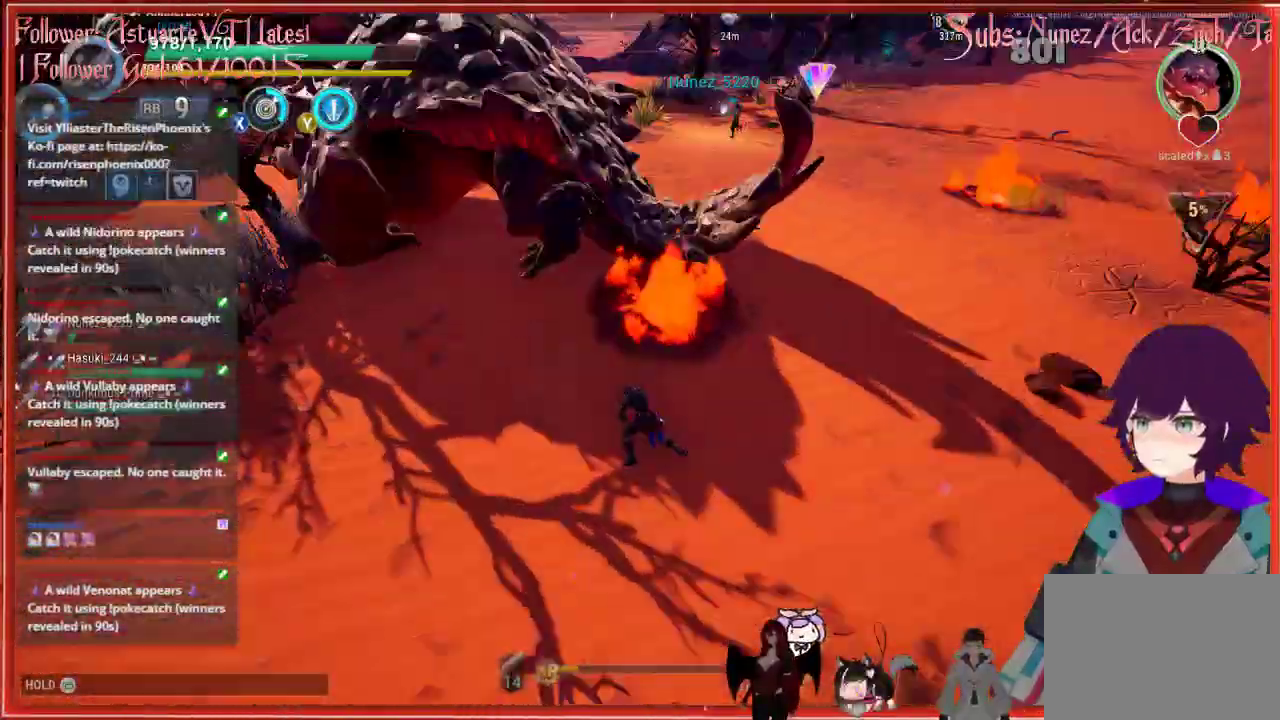
Gameplay with a controller (Xbox layout); each line is a JSON object with the inputs held at the frame after it. "events" lists button and stick changes between this image and that frame as [ms after this image, input, new state], when the widget could be followed in between.
{"buttons": [], "left_stick": "down-right", "right_stick": "center", "events": [[50, "left_stick", "down-right"], [133, "right_stick", "center"], [350, "B", "down"], [417, "B", "up"]]}
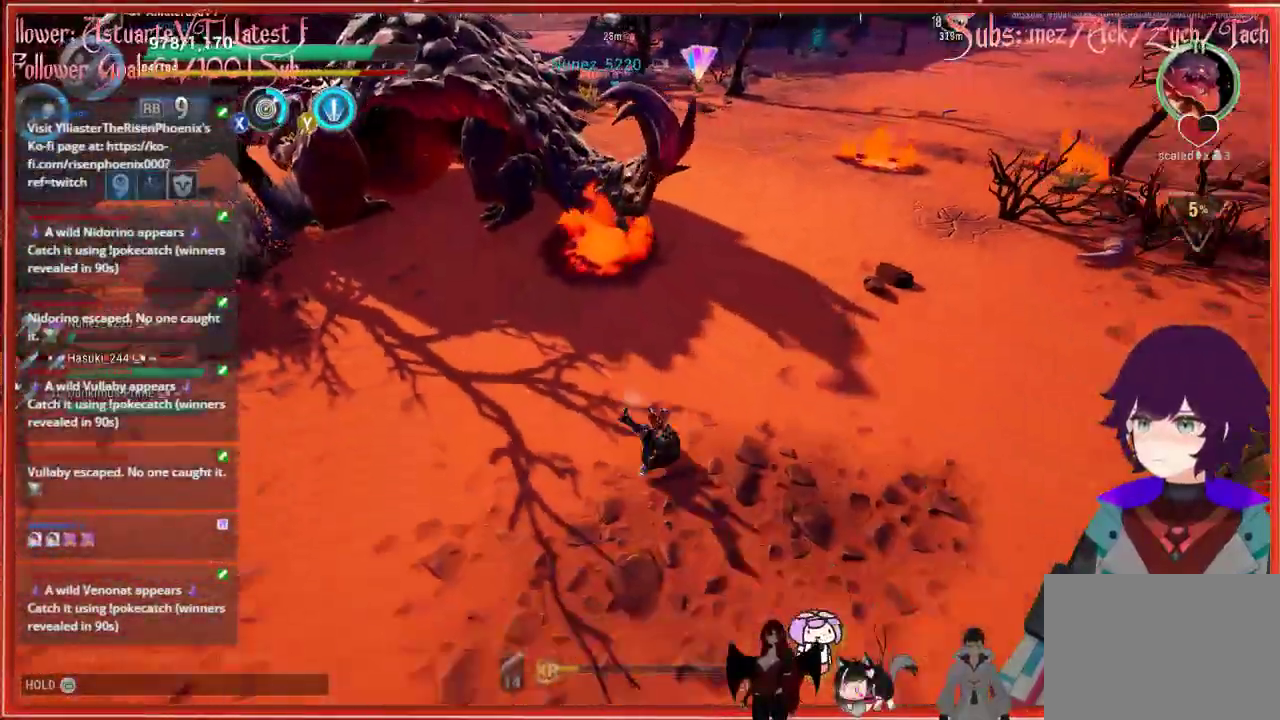
{"buttons": [], "left_stick": "down-right", "right_stick": "center", "events": [[167, "Y", "down"], [250, "Y", "up"], [400, "Y", "down"], [433, "Y", "up"]]}
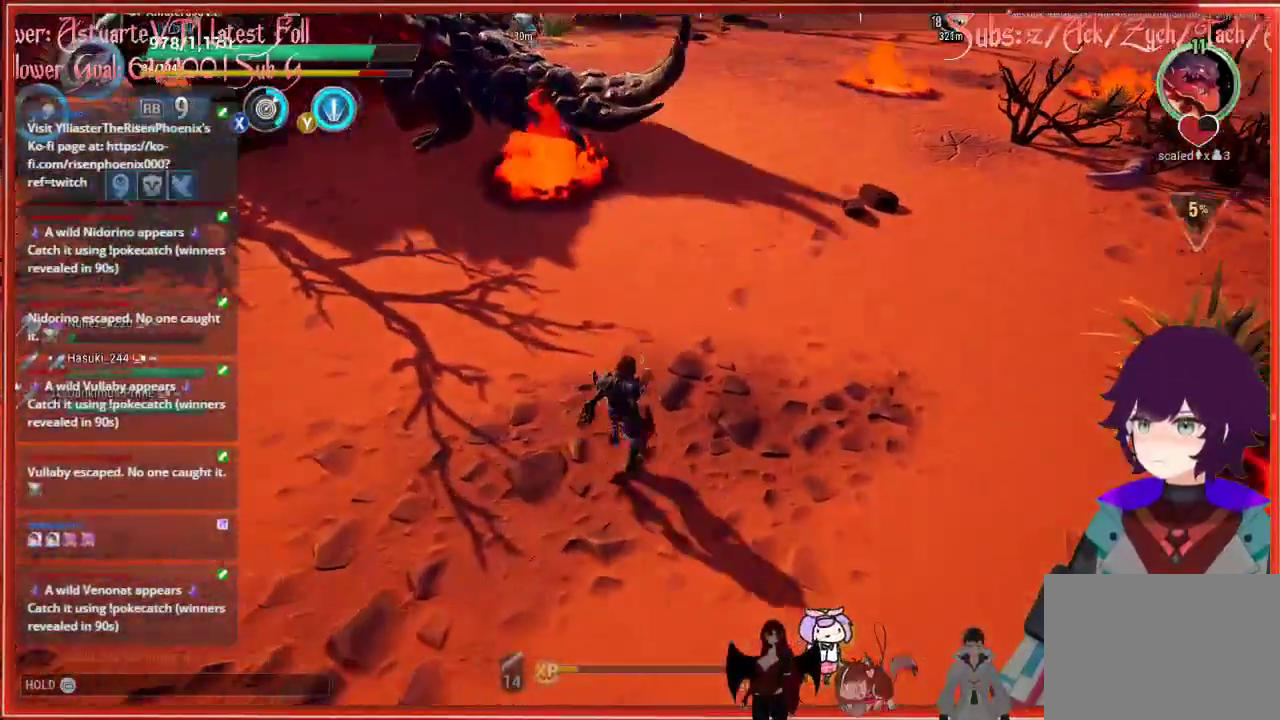
{"buttons": [], "left_stick": "up", "right_stick": "center", "events": [[100, "Y", "down"], [217, "Y", "up"], [267, "left_stick", "up"]]}
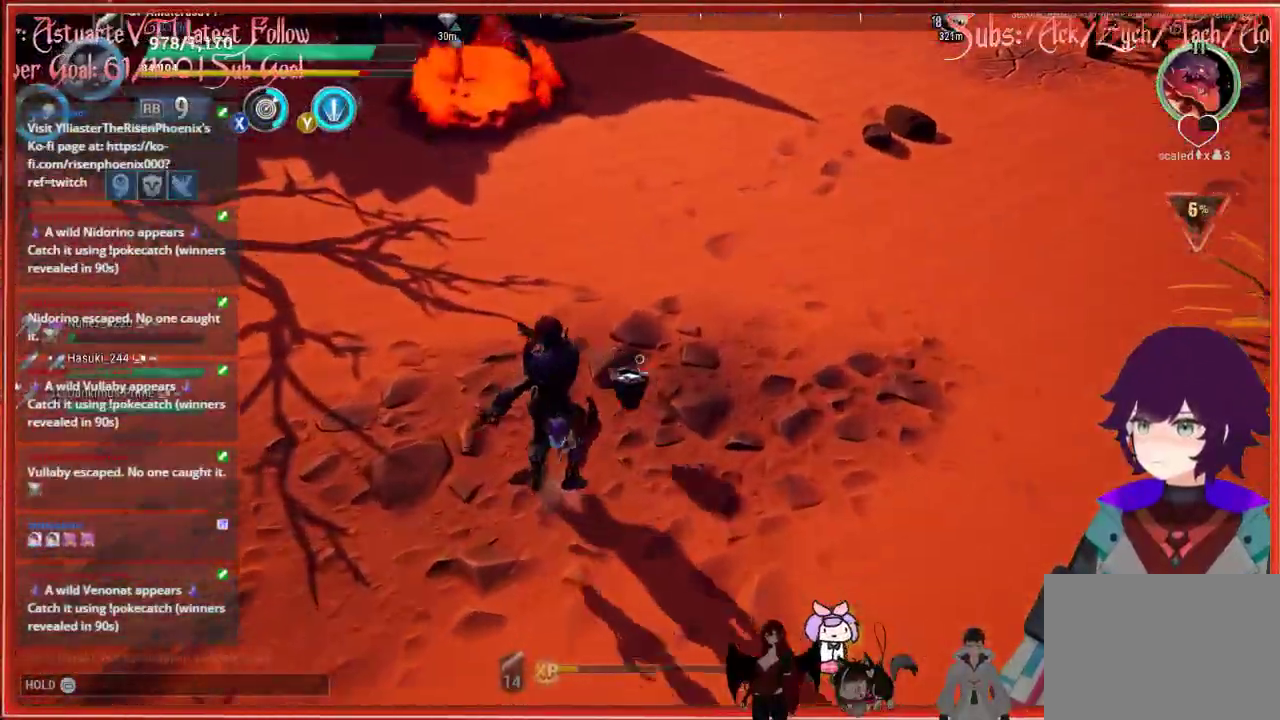
{"buttons": [], "left_stick": "up", "right_stick": "center", "events": []}
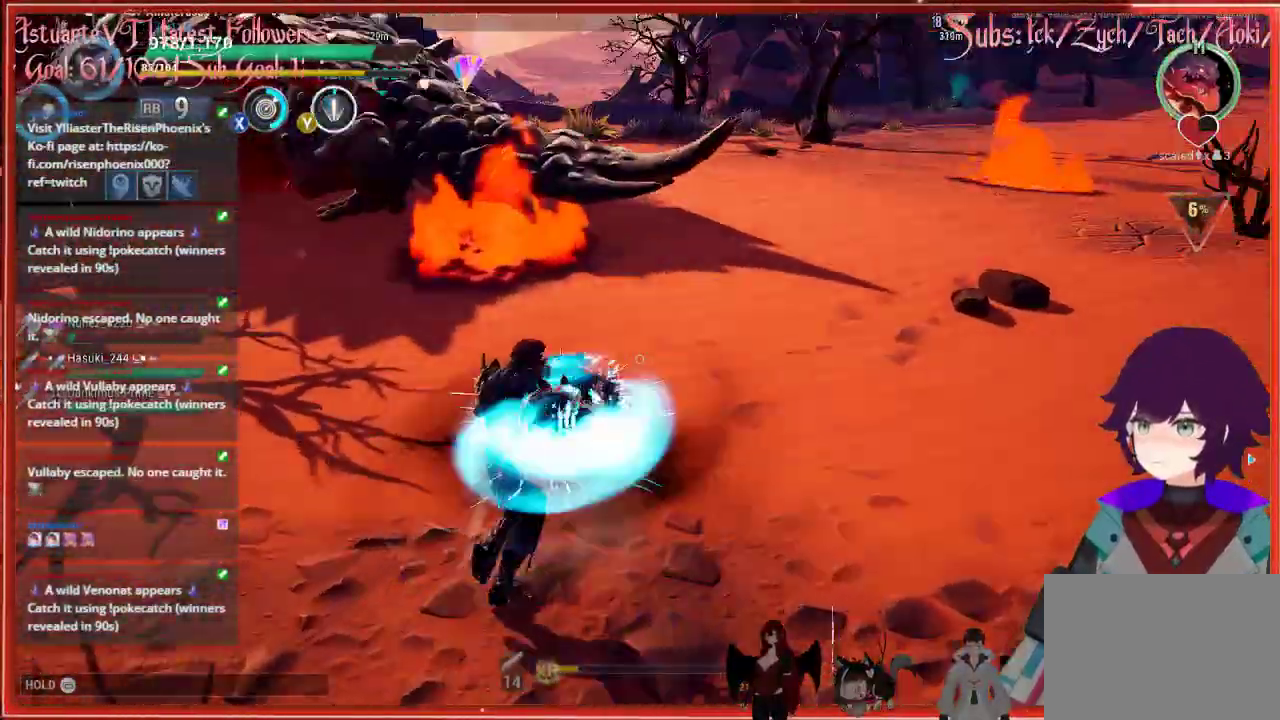
{"buttons": [], "left_stick": "up", "right_stick": "up", "events": [[483, "right_stick", "up"]]}
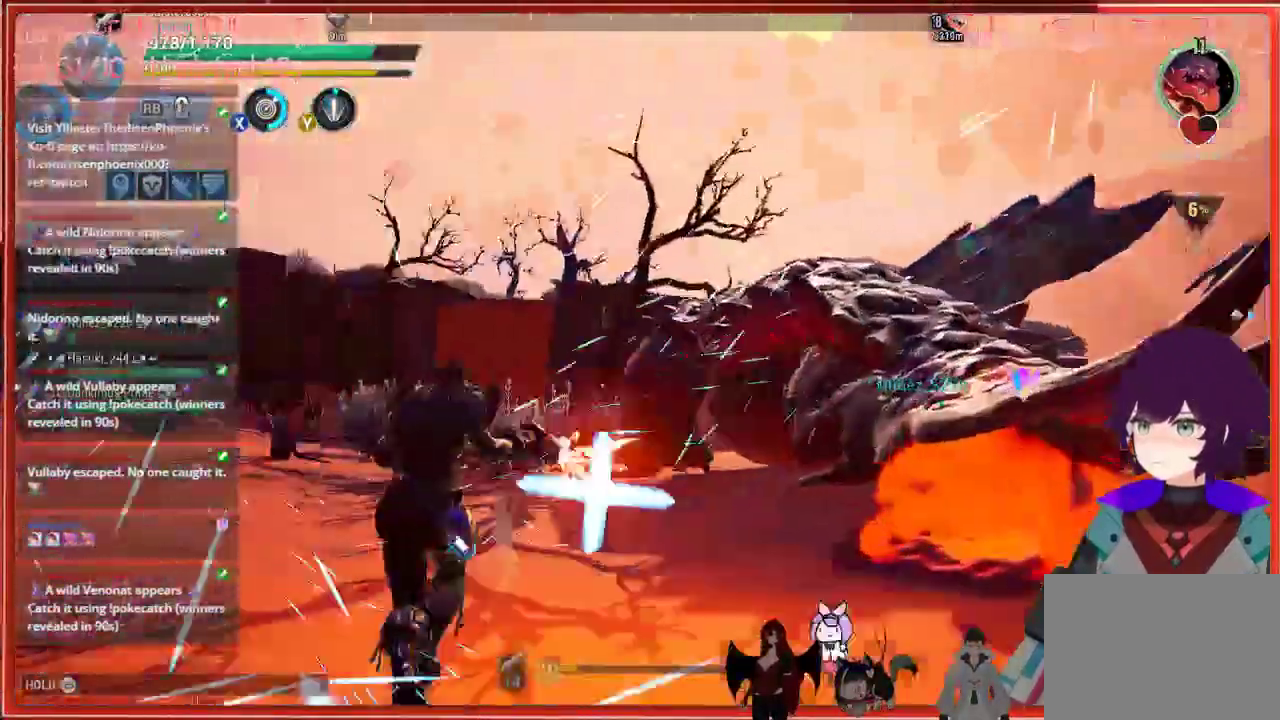
{"buttons": ["R2"], "left_stick": "up-left", "right_stick": "left", "events": [[67, "R2", "down"], [67, "left_stick", "up-left"], [67, "right_stick", "left"]]}
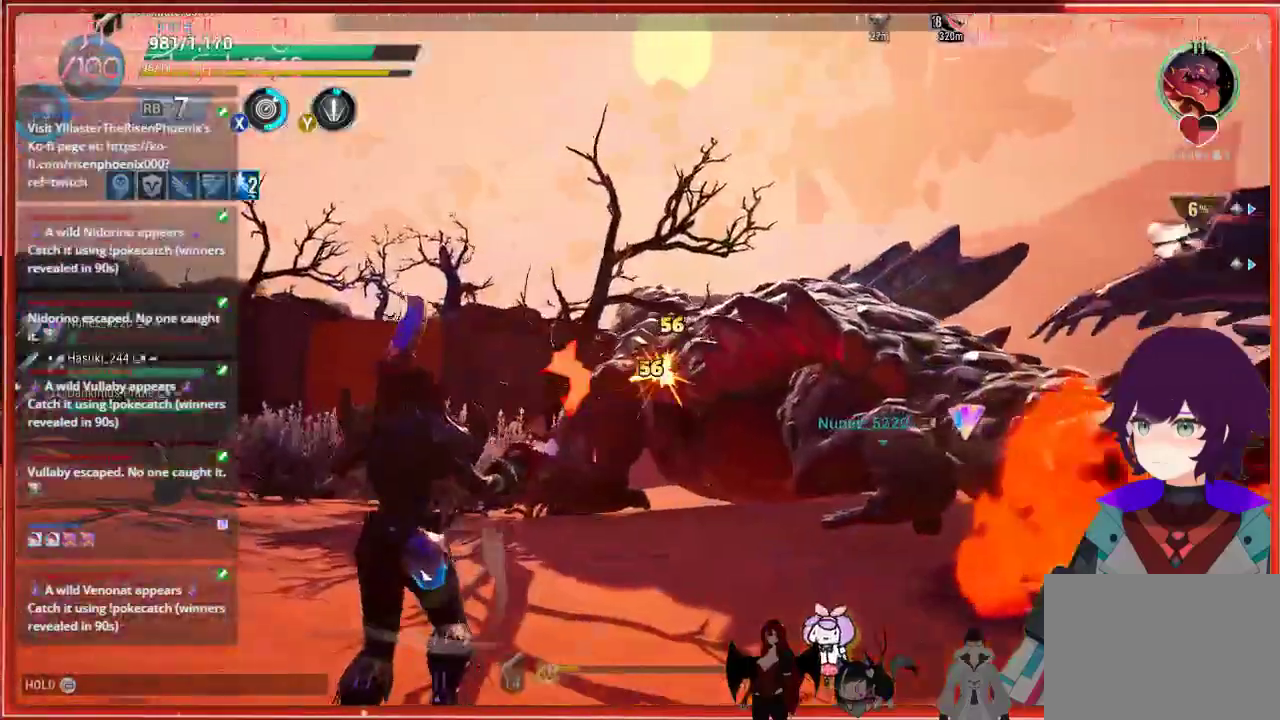
{"buttons": ["R2"], "left_stick": "up-left", "right_stick": "left", "events": []}
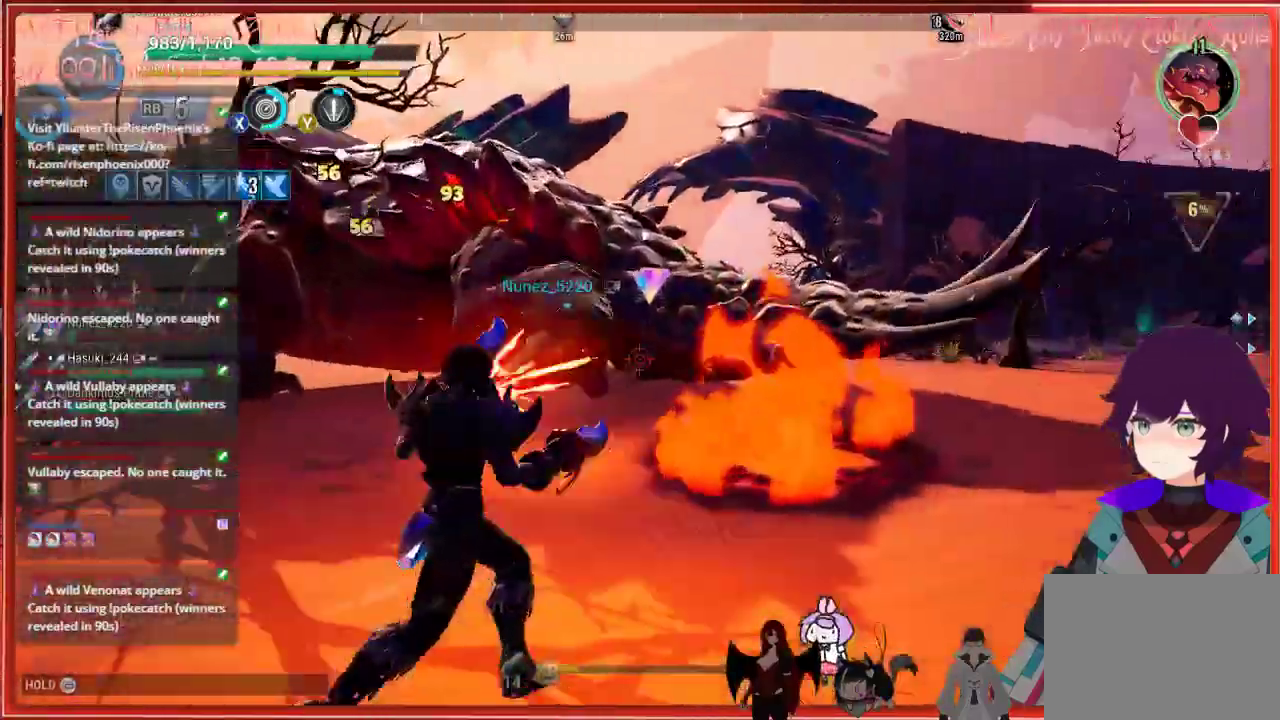
{"buttons": ["R2"], "left_stick": "up-left", "right_stick": "center", "events": [[400, "right_stick", "center"]]}
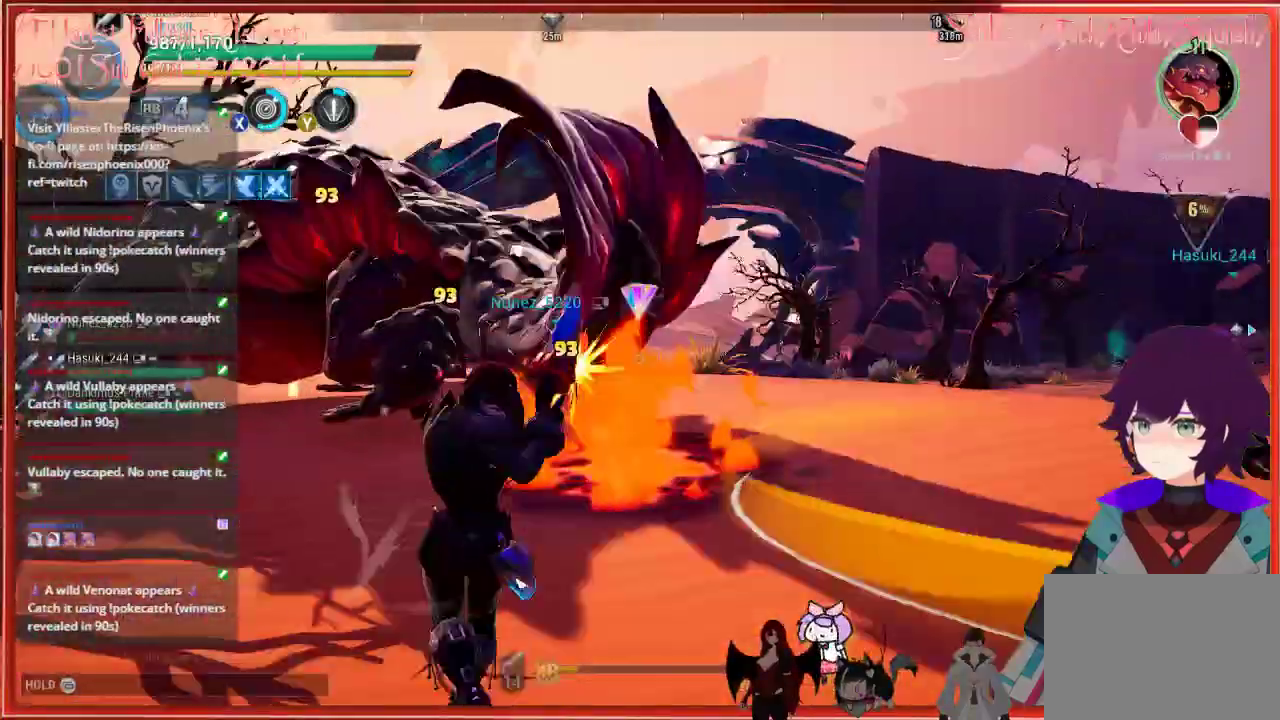
{"buttons": ["R2"], "left_stick": "right", "right_stick": "center", "events": [[317, "left_stick", "right"]]}
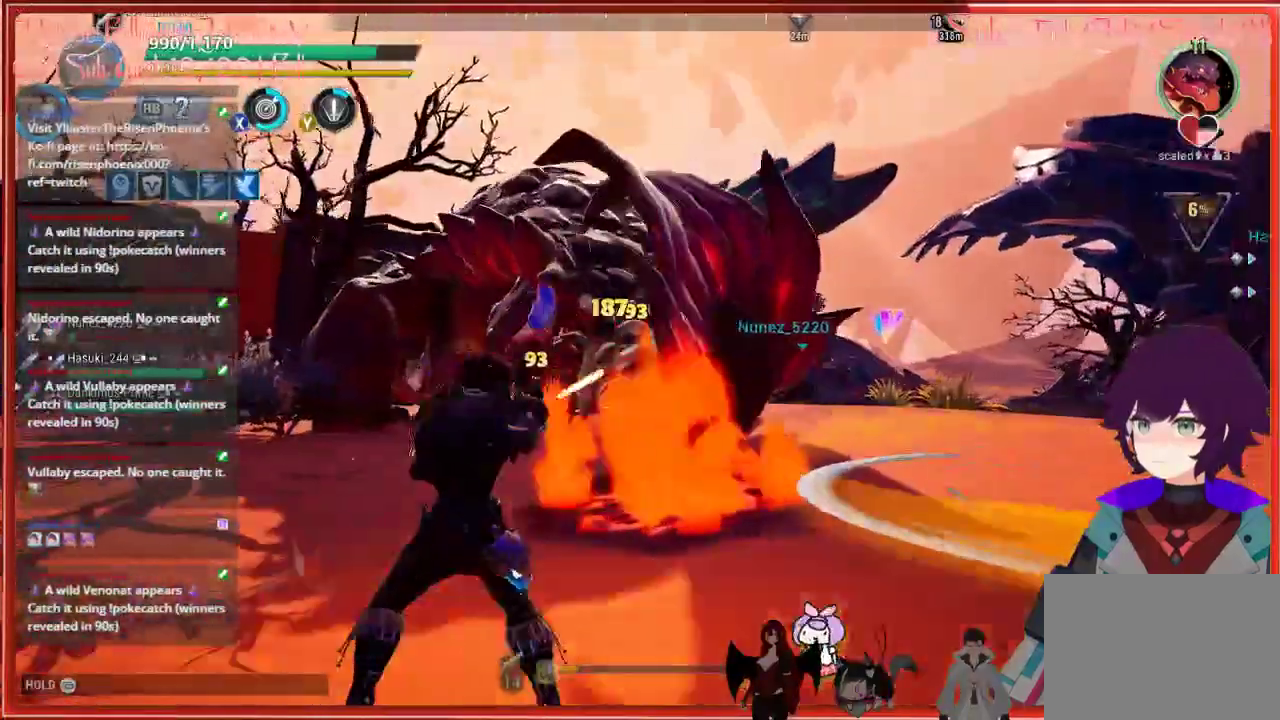
{"buttons": ["R2"], "left_stick": "right", "right_stick": "center", "events": []}
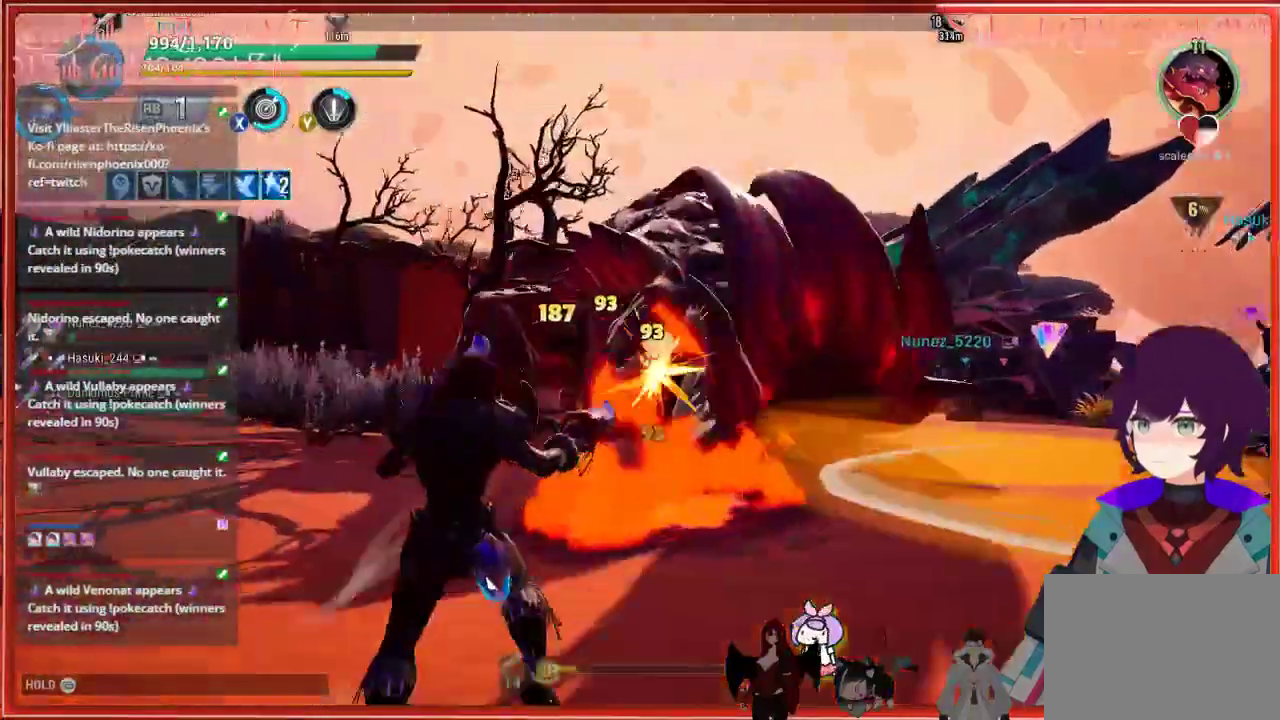
{"buttons": ["R2"], "left_stick": "right", "right_stick": "center", "events": []}
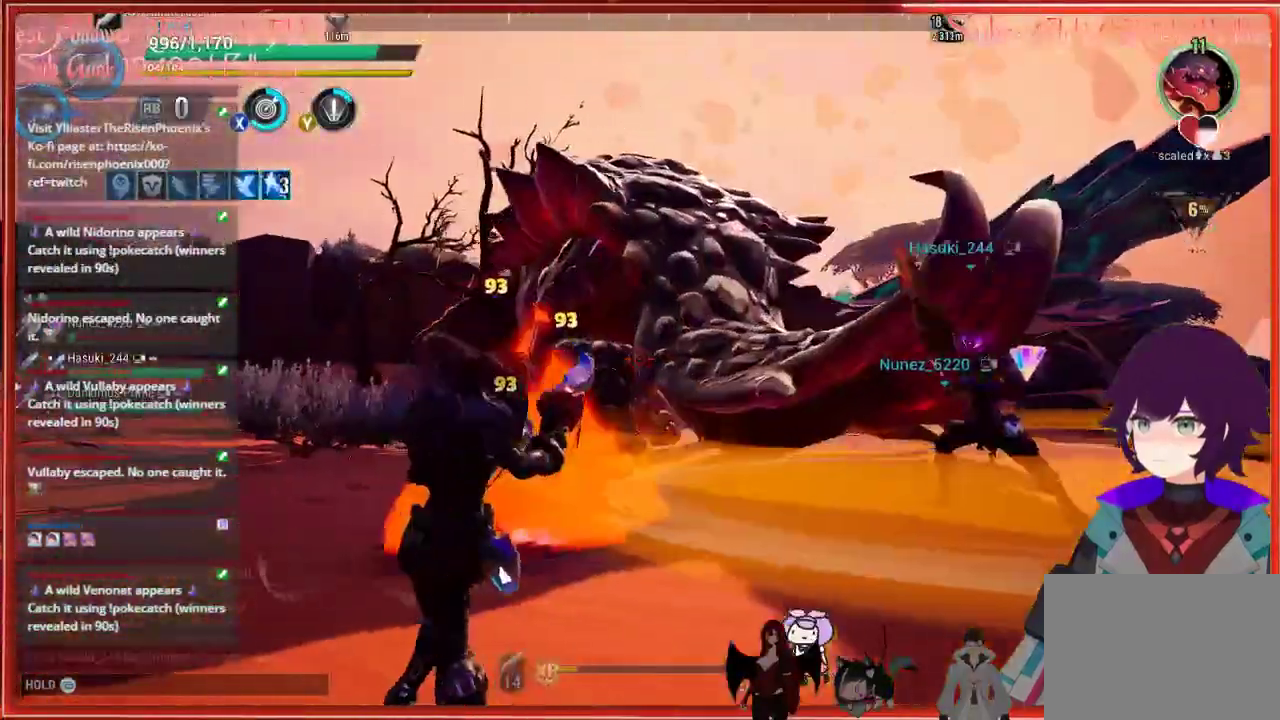
{"buttons": ["R2"], "left_stick": "right", "right_stick": "center", "events": []}
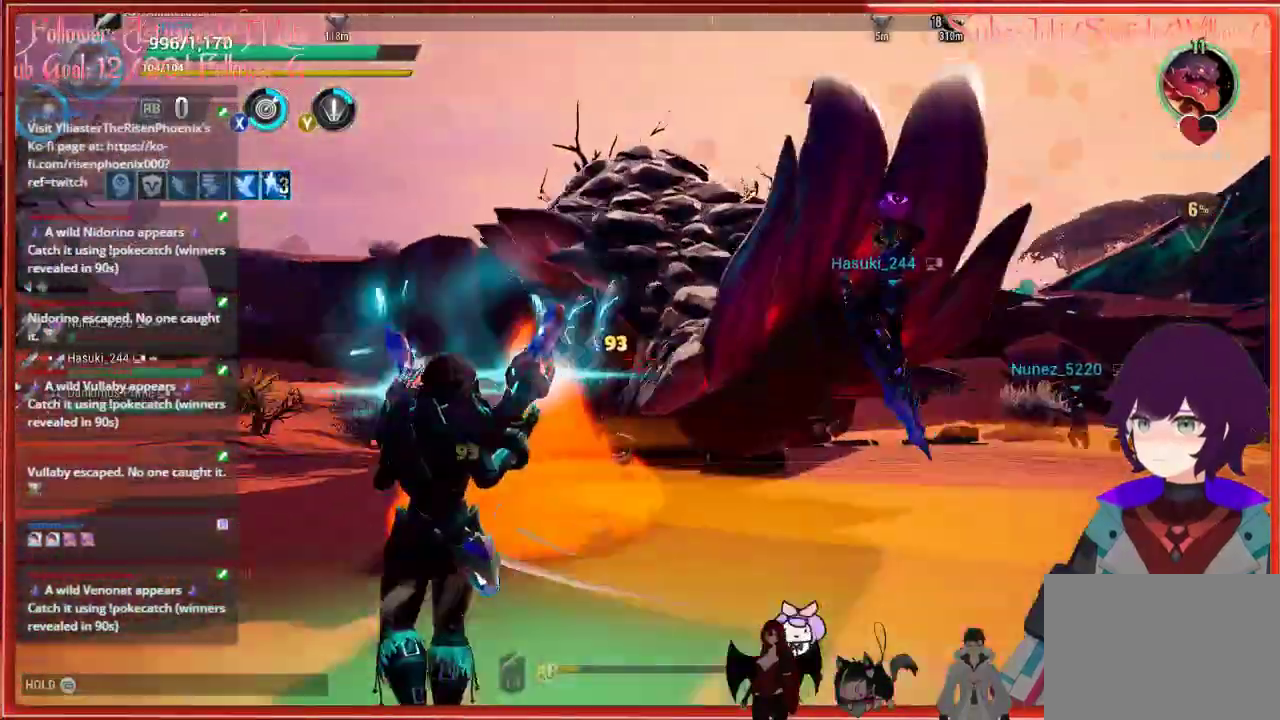
{"buttons": ["R2"], "left_stick": "right", "right_stick": "center", "events": []}
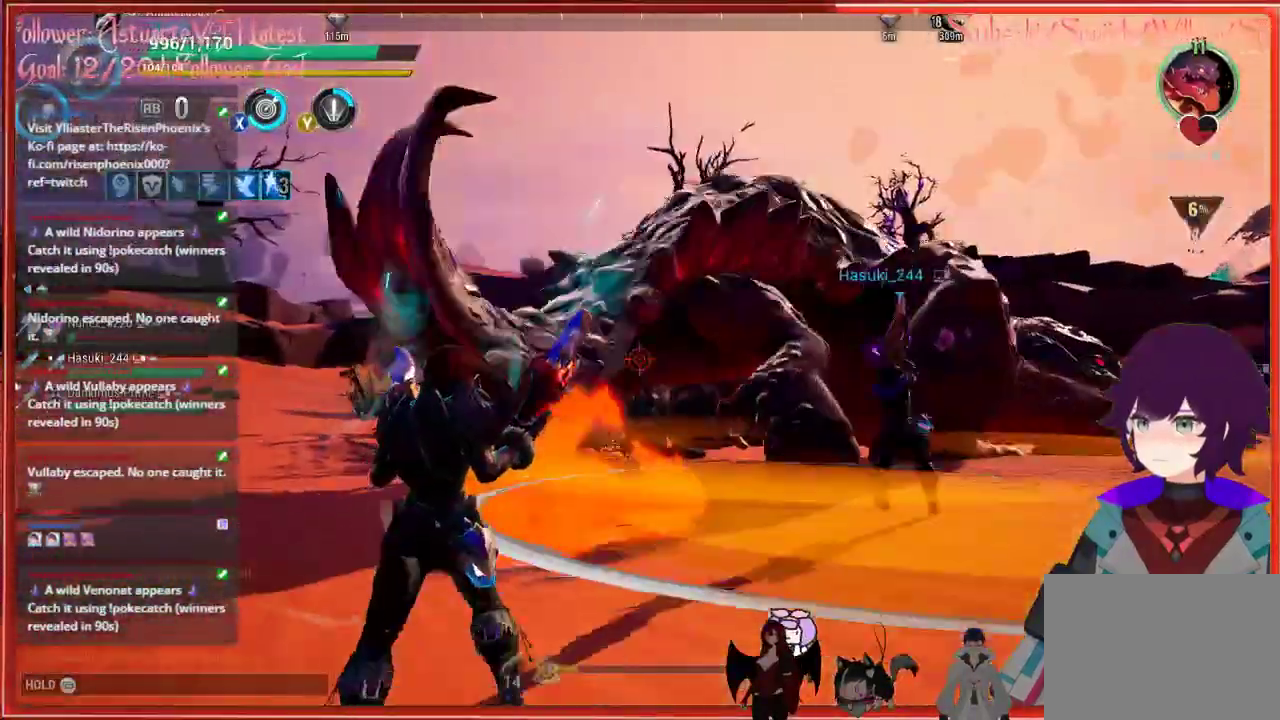
{"buttons": ["R2"], "left_stick": "down-right", "right_stick": "center", "events": [[367, "left_stick", "down-right"]]}
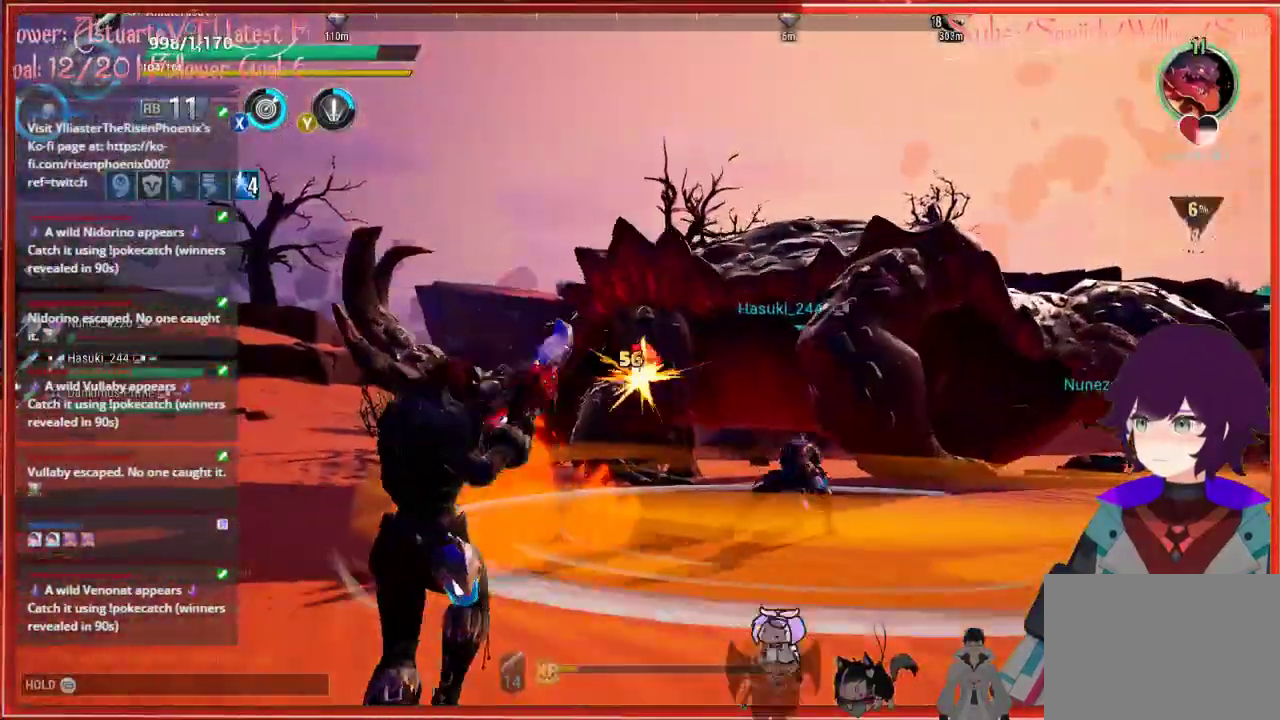
{"buttons": ["R2"], "left_stick": "down-right", "right_stick": "center", "events": []}
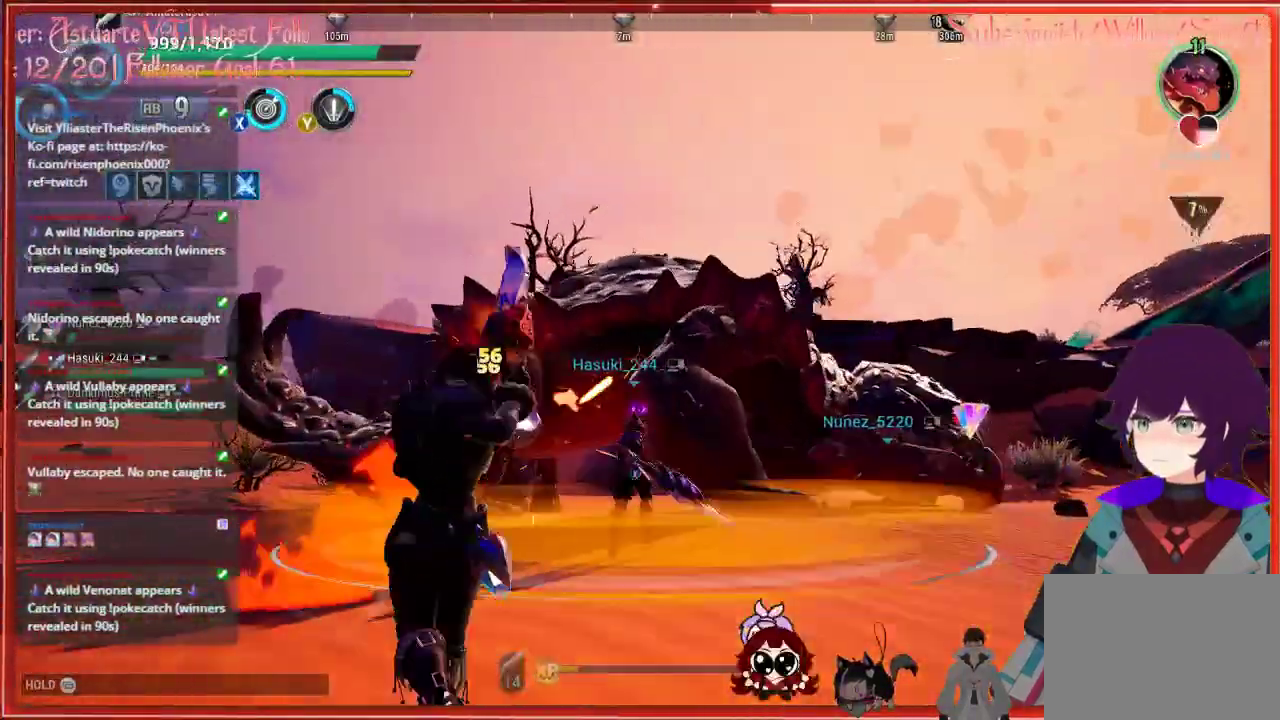
{"buttons": ["R2"], "left_stick": "down-right", "right_stick": "center", "events": []}
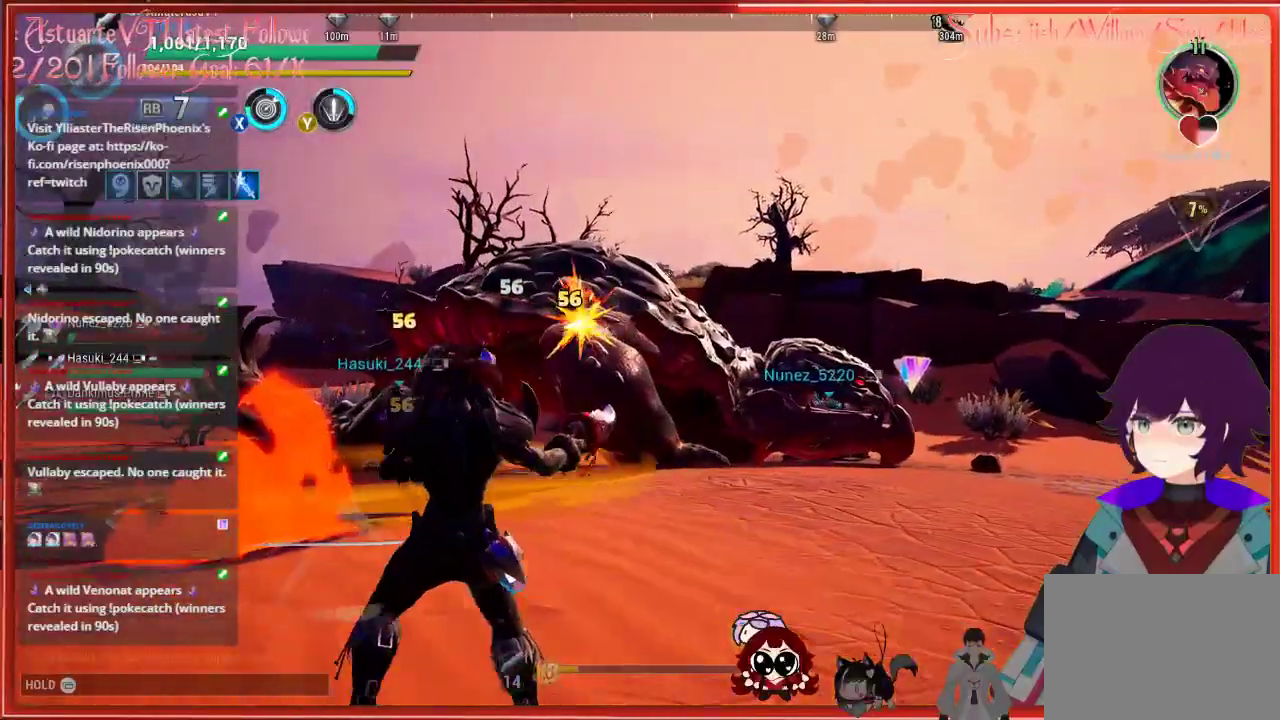
{"buttons": ["R2"], "left_stick": "right", "right_stick": "center", "events": [[200, "left_stick", "right"]]}
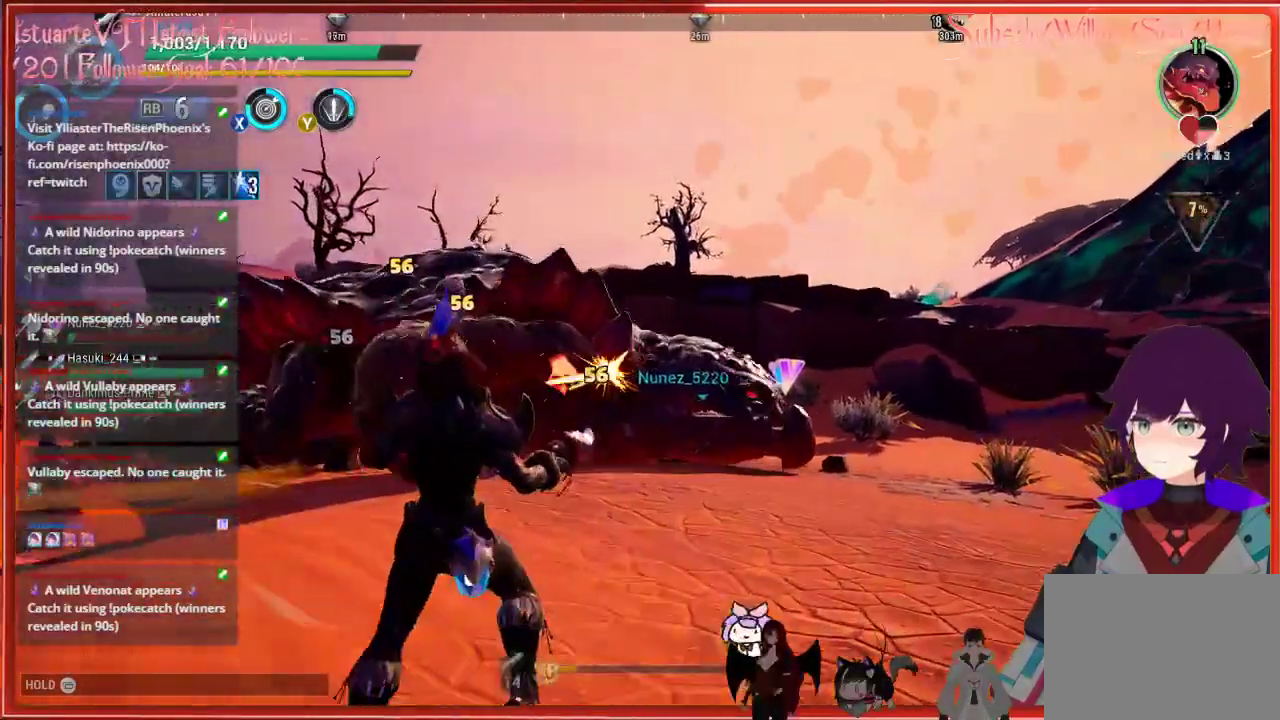
{"buttons": ["R2"], "left_stick": "right", "right_stick": "center", "events": []}
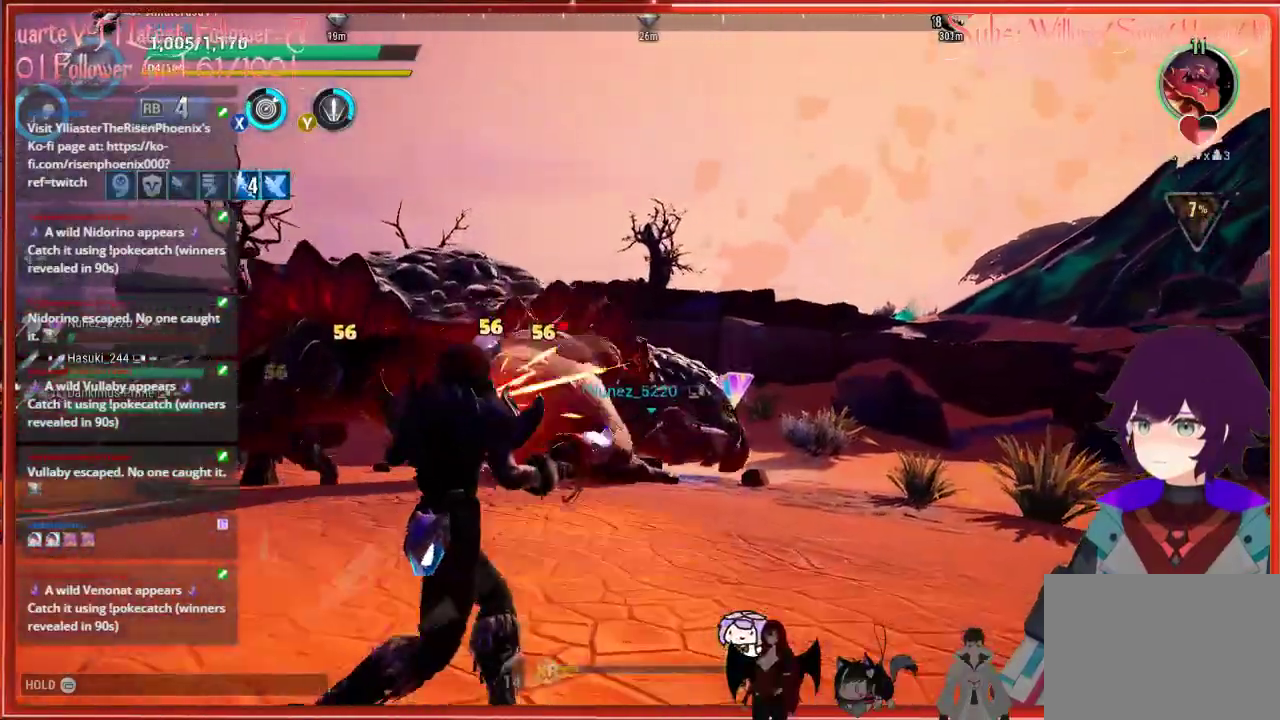
{"buttons": ["R2"], "left_stick": "right", "right_stick": "center", "events": []}
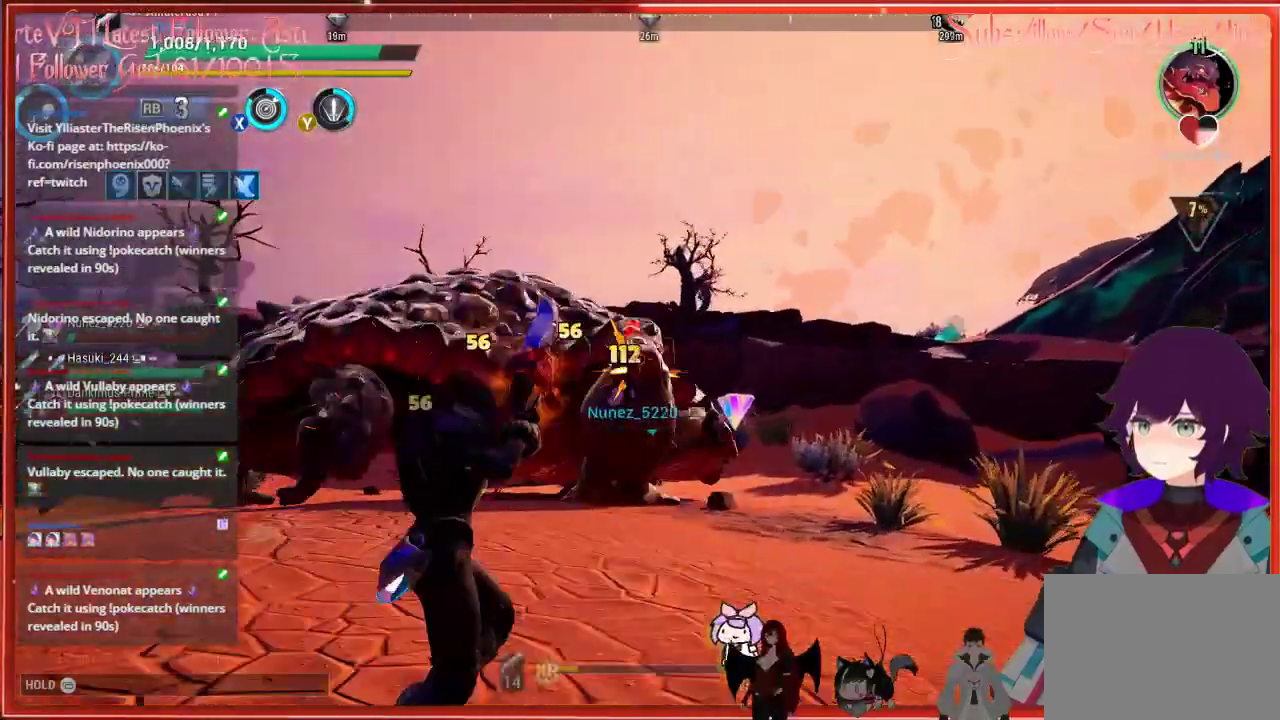
{"buttons": ["R2"], "left_stick": "up-right", "right_stick": "down-left", "events": [[200, "left_stick", "up-right"], [233, "right_stick", "down-left"]]}
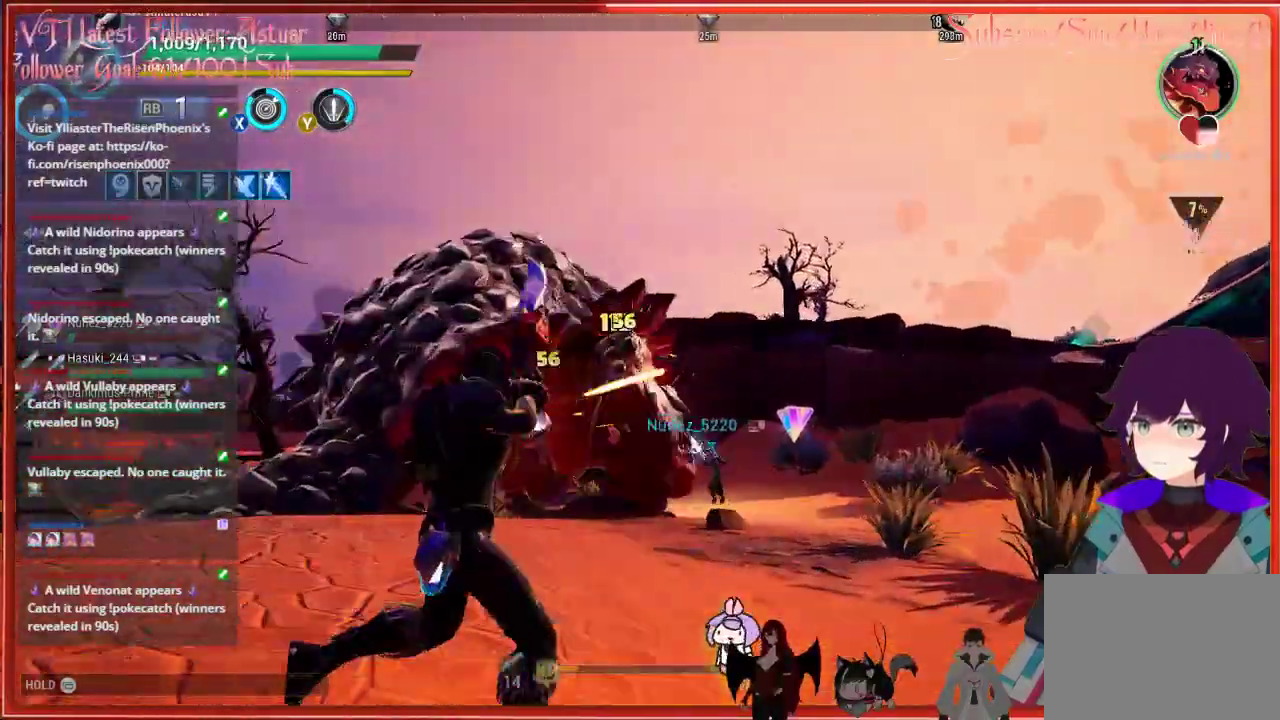
{"buttons": ["R2"], "left_stick": "up", "right_stick": "down-left", "events": [[133, "left_stick", "up"]]}
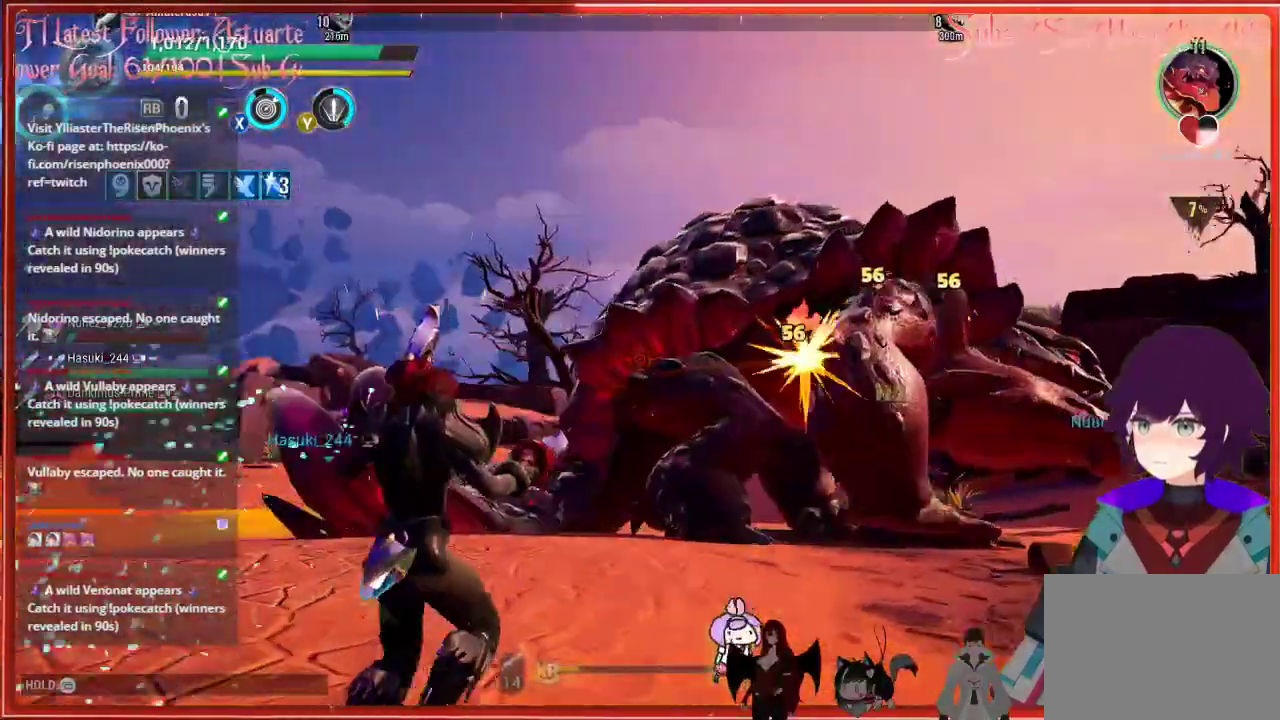
{"buttons": ["R2"], "left_stick": "up", "right_stick": "center", "events": [[283, "right_stick", "center"]]}
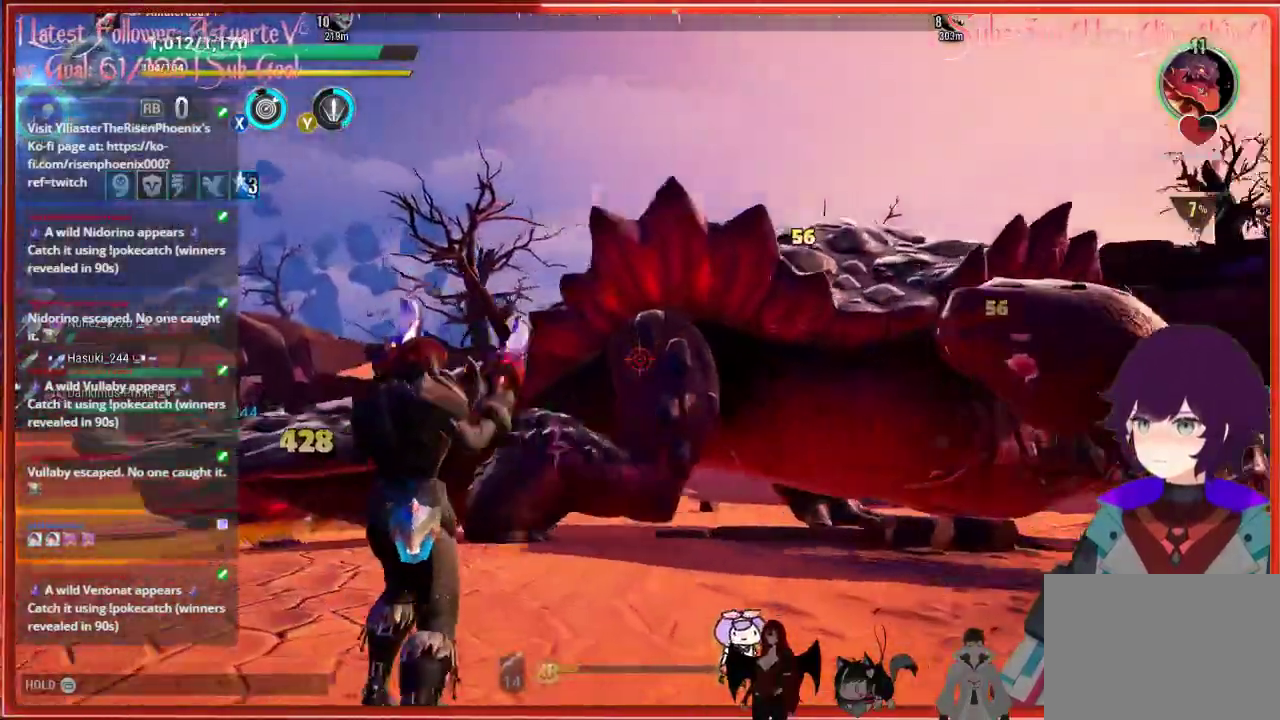
{"buttons": ["R2"], "left_stick": "left", "right_stick": "center", "events": [[100, "left_stick", "left"]]}
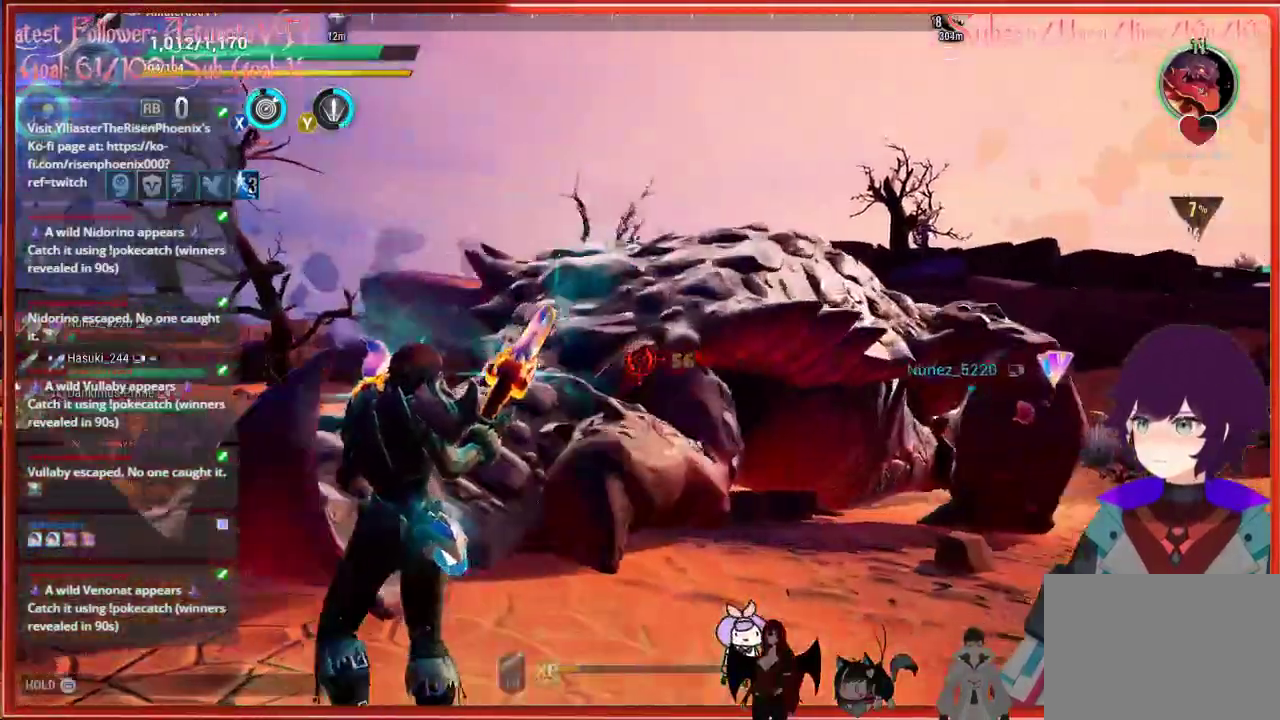
{"buttons": ["L1", "R2"], "left_stick": "up-left", "right_stick": "right", "events": [[167, "L1", "down"], [250, "L1", "up"], [367, "L1", "down"], [367, "right_stick", "right"], [483, "left_stick", "up-left"]]}
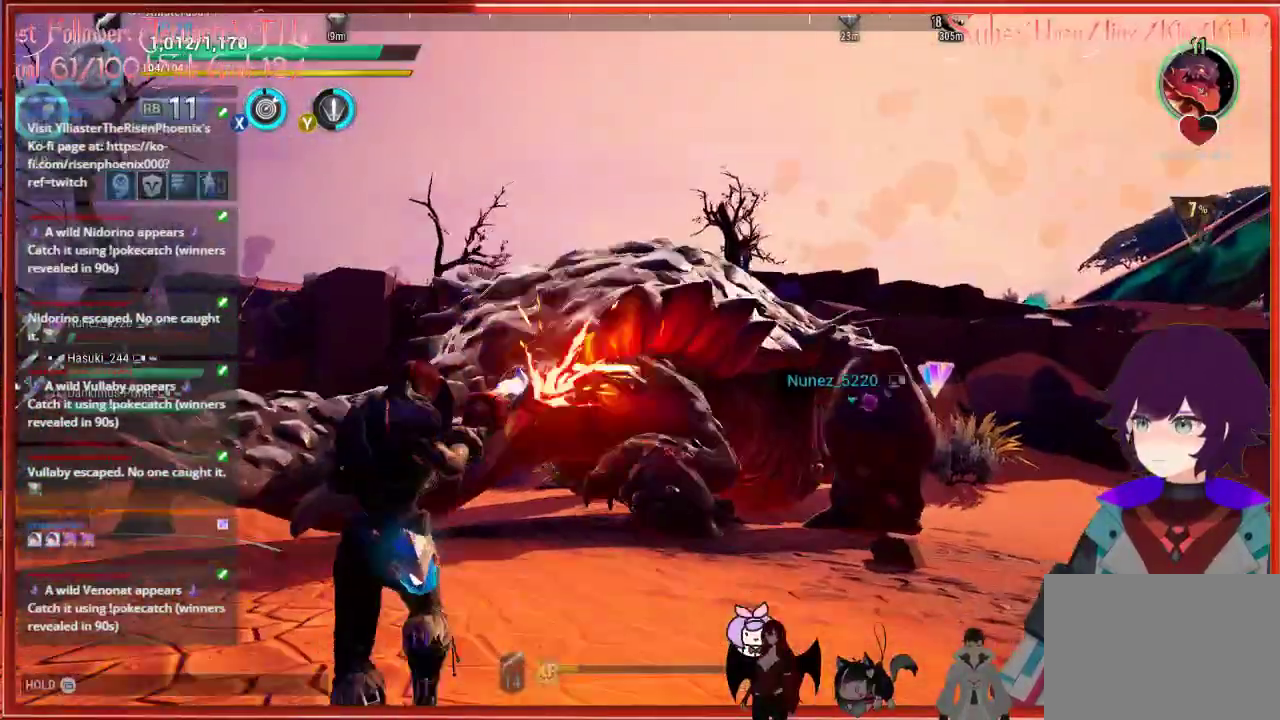
{"buttons": ["L1", "R2"], "left_stick": "up-left", "right_stick": "center", "events": [[167, "right_stick", "center"]]}
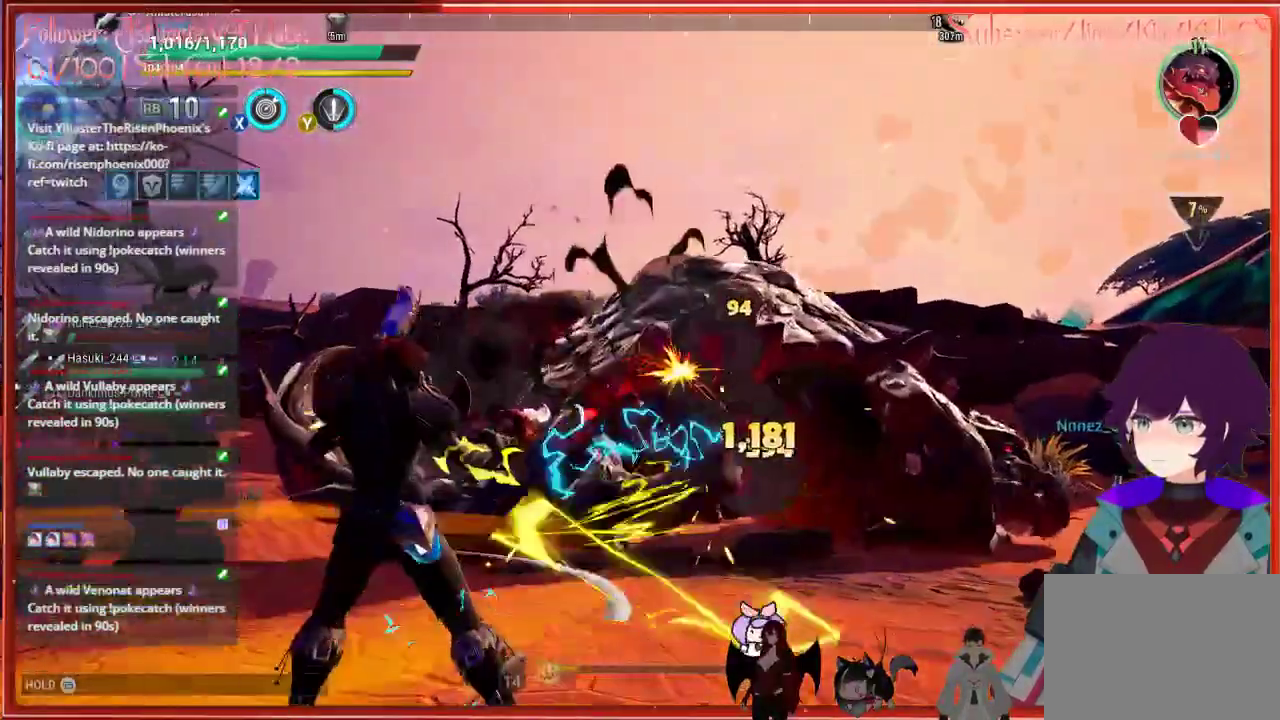
{"buttons": ["R2"], "left_stick": "left", "right_stick": "center", "events": [[400, "L1", "up"], [400, "left_stick", "left"]]}
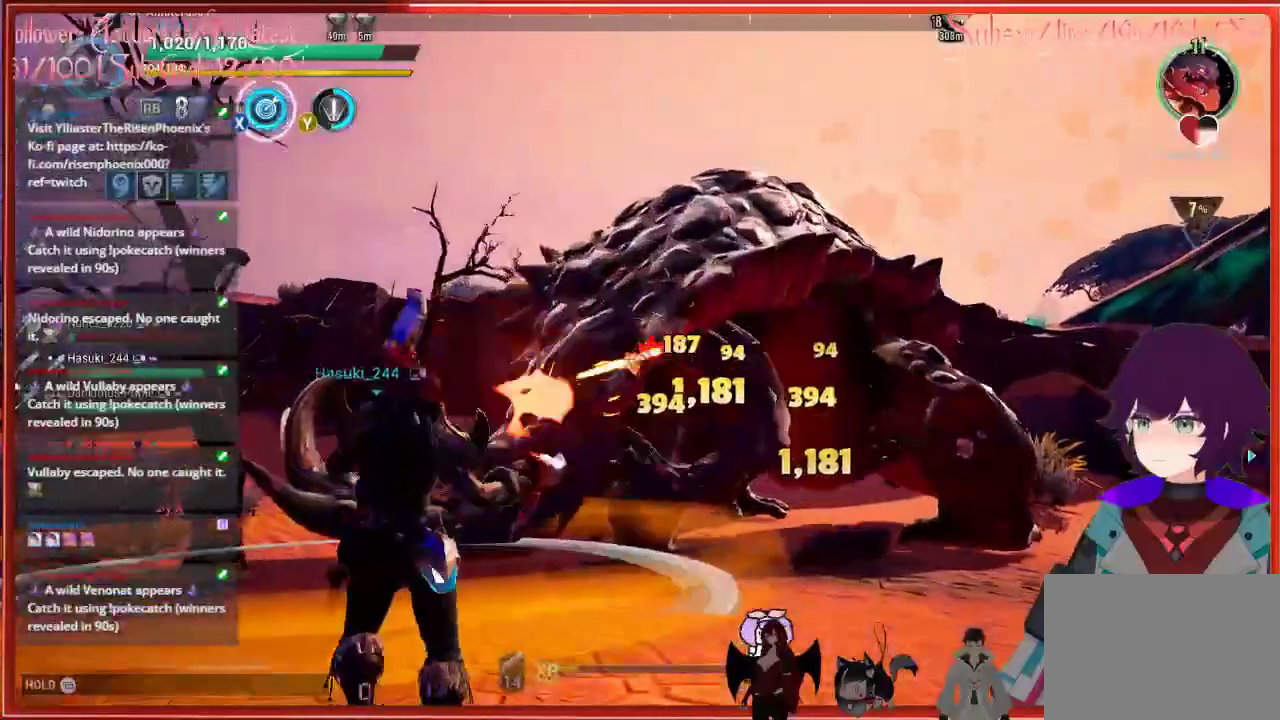
{"buttons": ["R2"], "left_stick": "up-left", "right_stick": "center", "events": [[200, "left_stick", "up-left"]]}
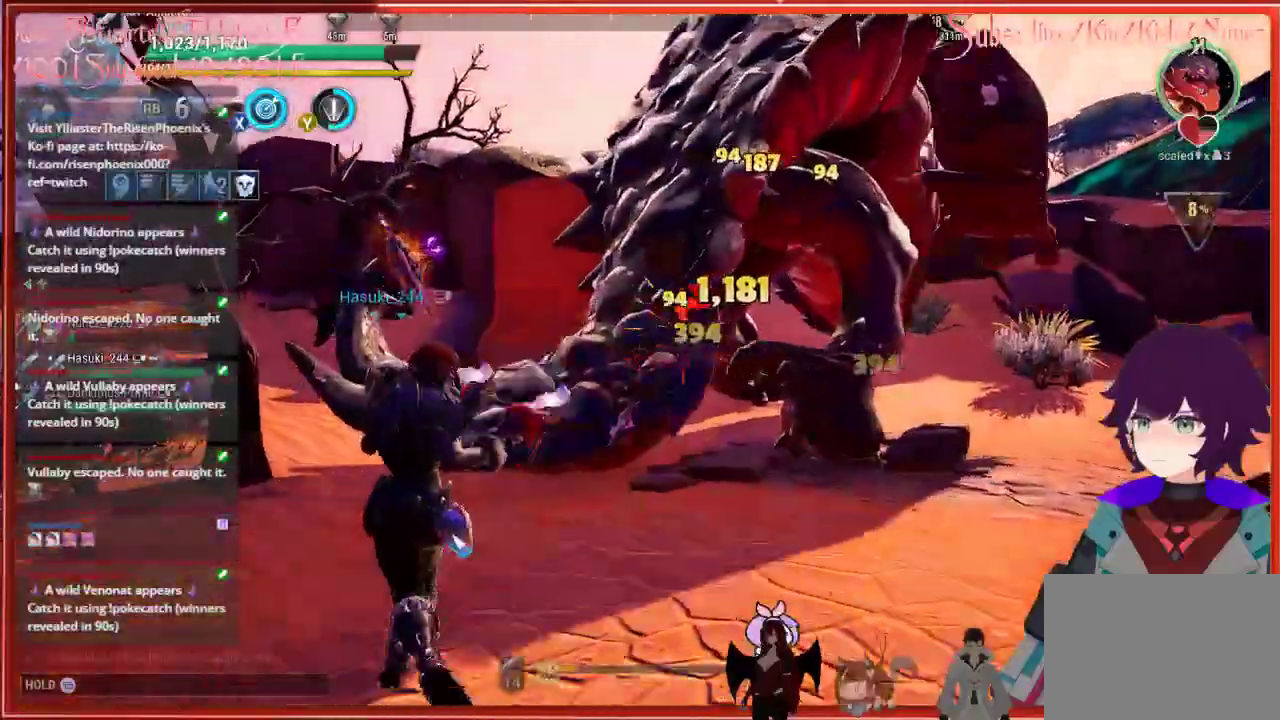
{"buttons": ["R2"], "left_stick": "up-left", "right_stick": "center", "events": []}
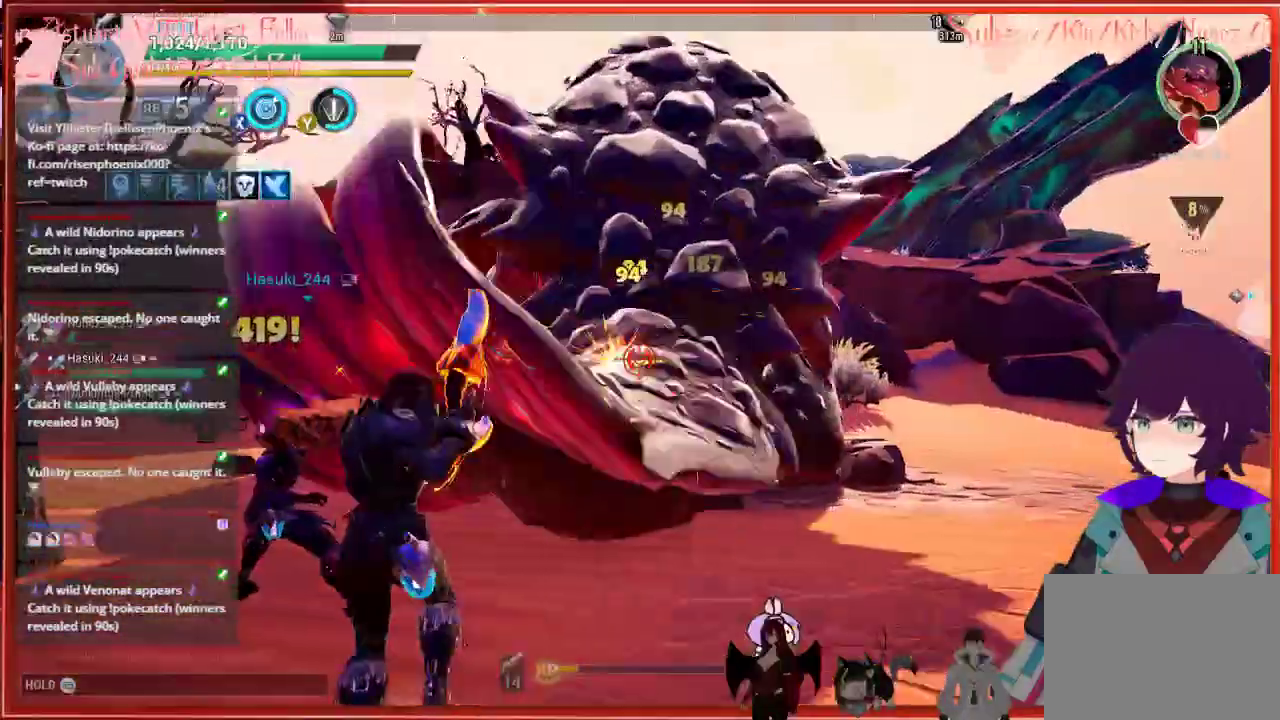
{"buttons": ["R2"], "left_stick": "up-left", "right_stick": "center", "events": []}
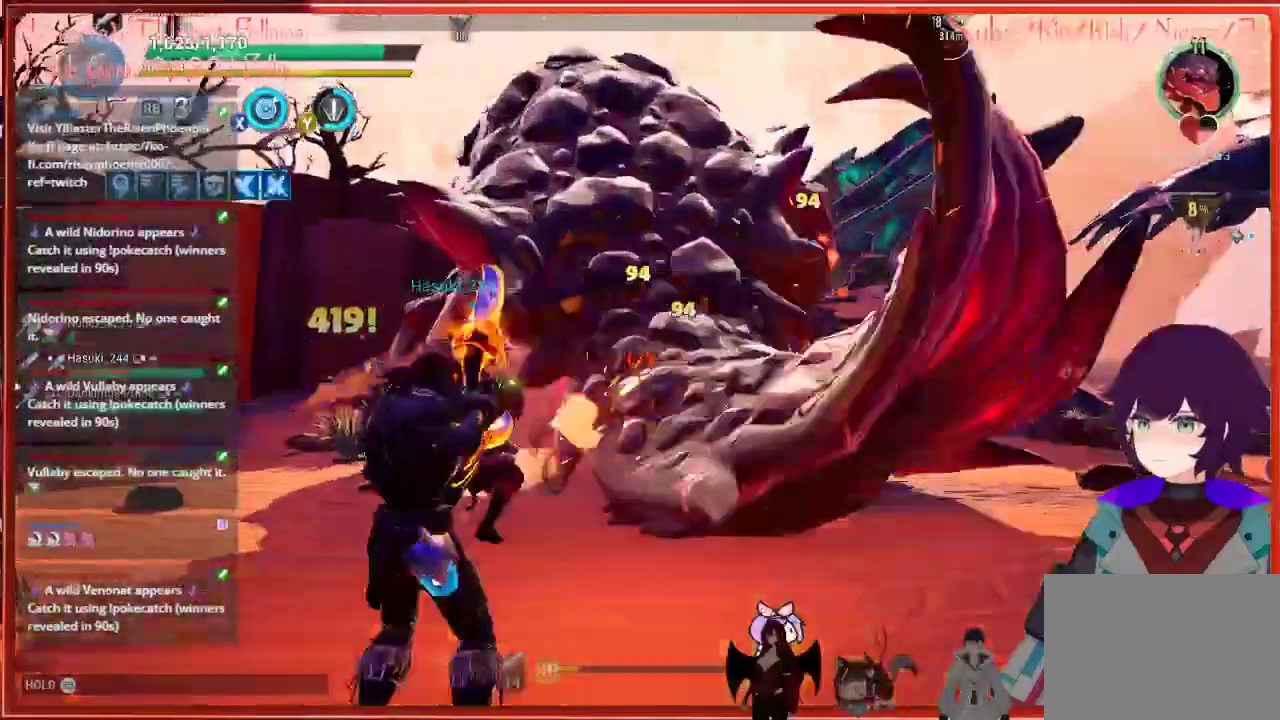
{"buttons": ["R2"], "left_stick": "up-left", "right_stick": "center", "events": []}
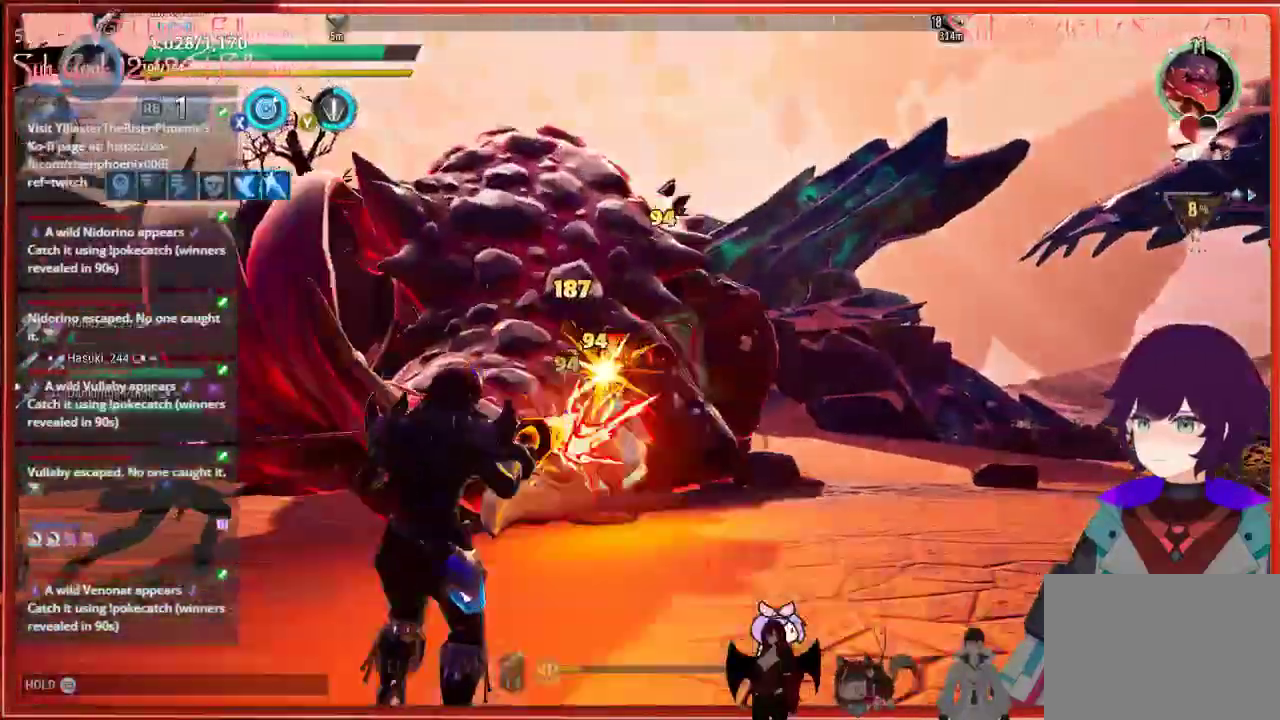
{"buttons": ["R2"], "left_stick": "left", "right_stick": "center", "events": [[417, "left_stick", "left"]]}